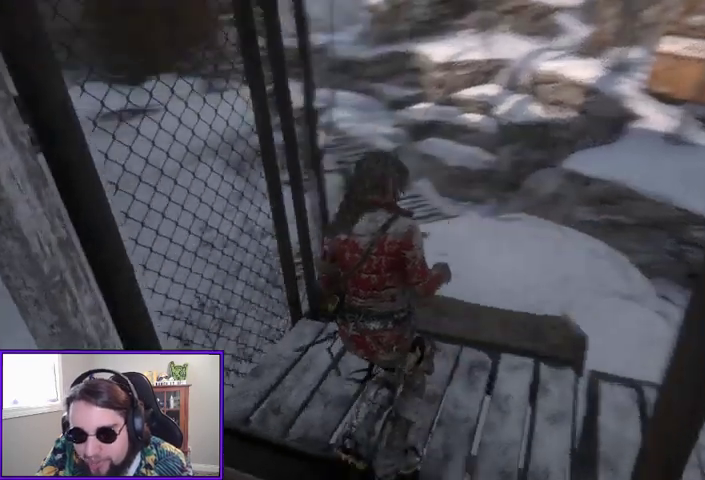
Gameplay with a controller (Xbox layout); each line is a JSON object with the inputs held at the frame after it. "events" lists button and stick changes between this image and that frame as [ms after this image, input, new state], when the widget could be followed in between.
{"buttons": [], "left_stick": "up-right", "right_stick": "up", "events": [[33, "right_stick", "left"], [100, "left_stick", "up-right"], [267, "right_stick", "up-left"], [367, "right_stick", "up"]]}
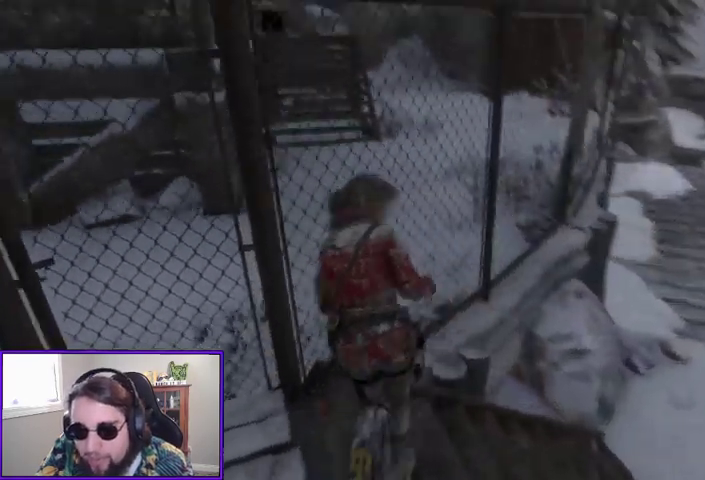
{"buttons": [], "left_stick": "up-right", "right_stick": "up-right", "events": [[67, "right_stick", "center"], [300, "right_stick", "up-right"]]}
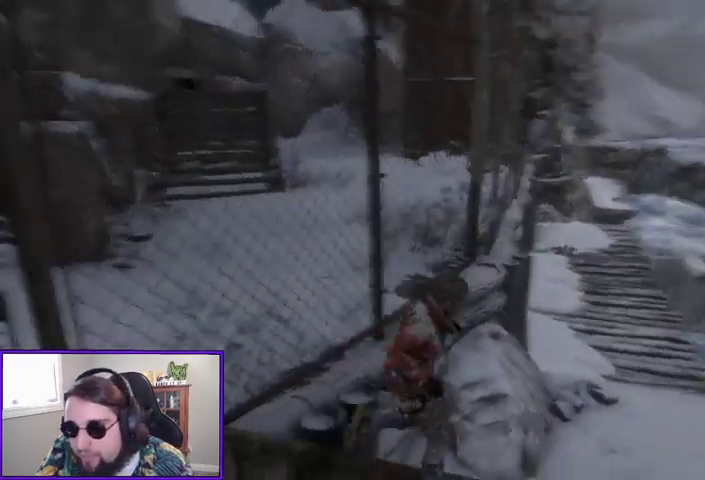
{"buttons": [], "left_stick": "up-right", "right_stick": "down-right", "events": [[100, "right_stick", "center"], [500, "right_stick", "down-right"]]}
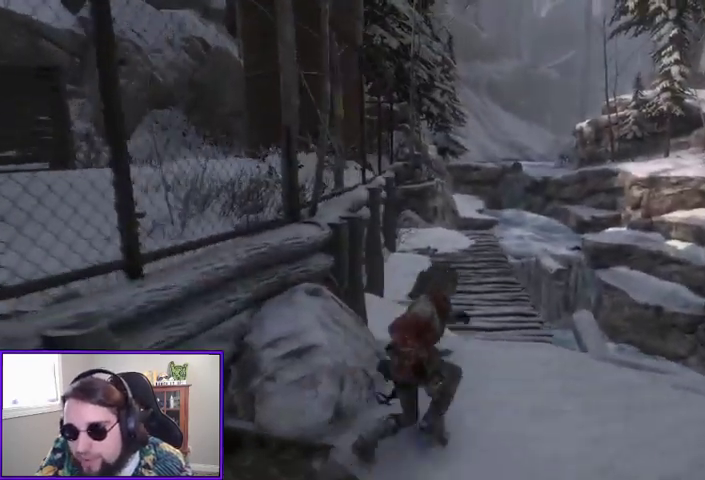
{"buttons": ["L3"], "left_stick": "up", "right_stick": "down-left", "events": [[233, "left_stick", "up"], [233, "right_stick", "center"], [400, "right_stick", "down-left"], [433, "L3", "down"]]}
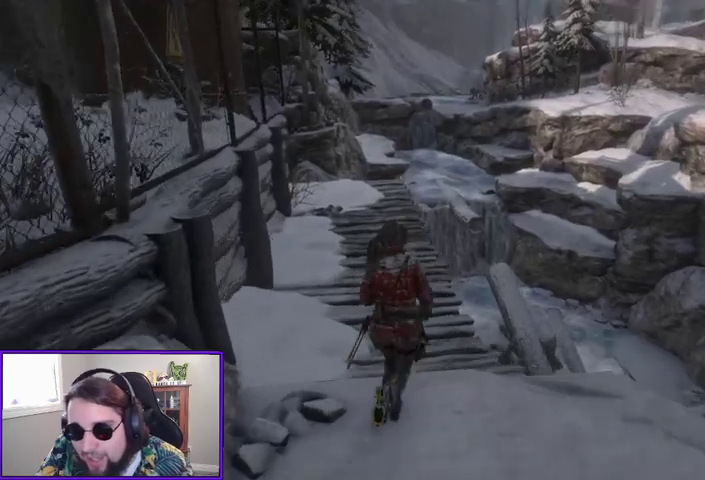
{"buttons": [], "left_stick": "up", "right_stick": "center", "events": [[67, "L3", "up"], [133, "right_stick", "center"]]}
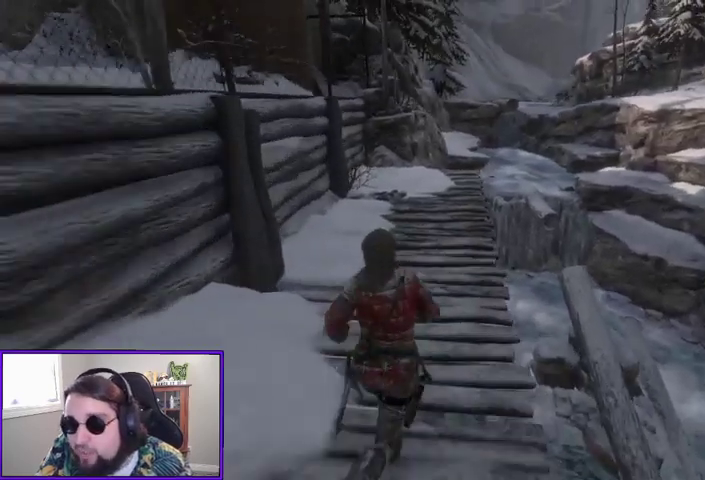
{"buttons": [], "left_stick": "up", "right_stick": "center", "events": []}
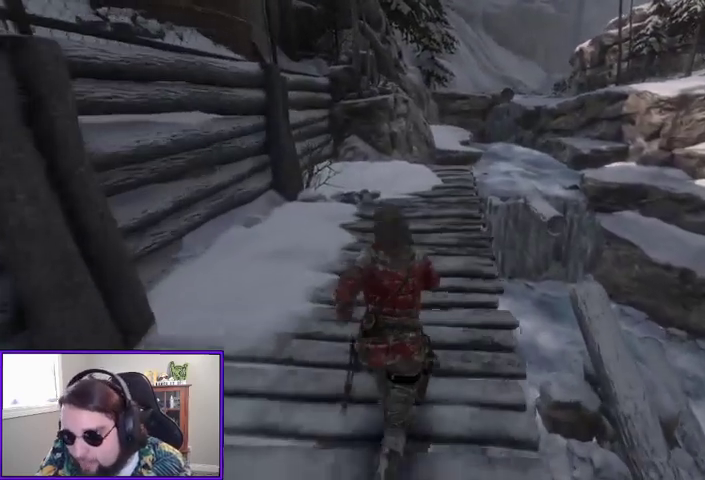
{"buttons": [], "left_stick": "up", "right_stick": "center", "events": []}
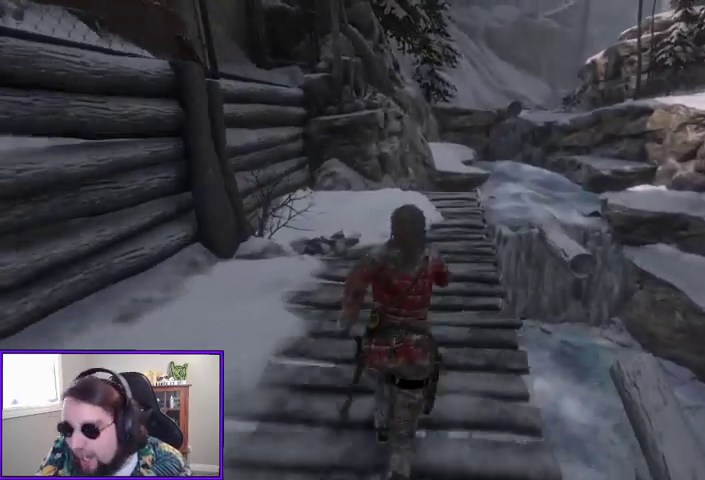
{"buttons": [], "left_stick": "up", "right_stick": "center", "events": []}
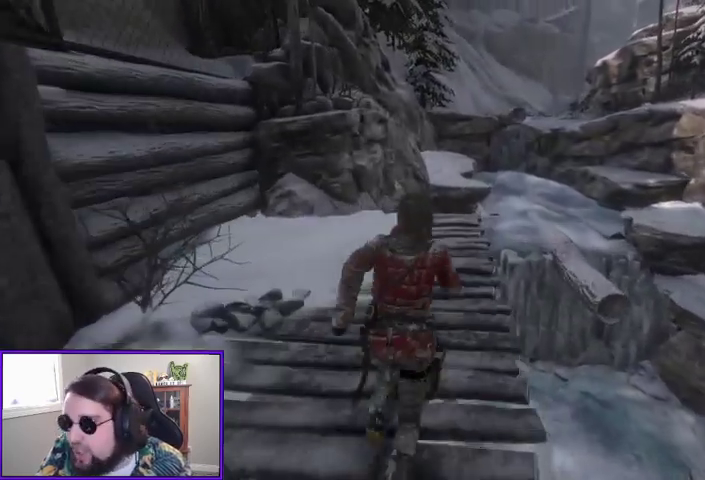
{"buttons": [], "left_stick": "up", "right_stick": "center", "events": []}
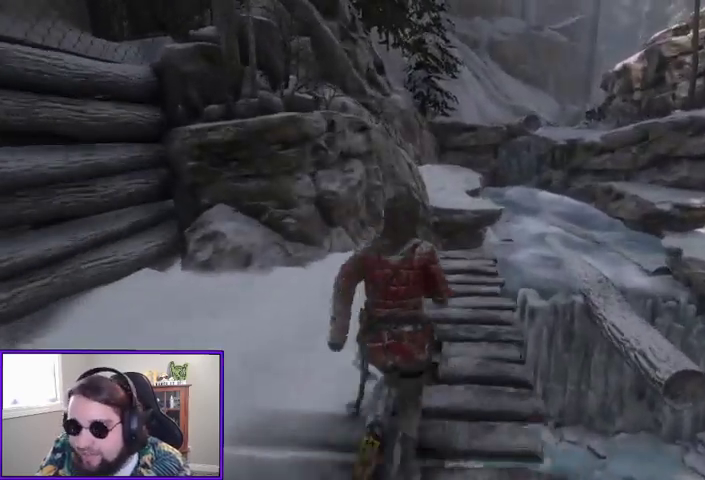
{"buttons": [], "left_stick": "up", "right_stick": "down", "events": [[500, "right_stick", "down"]]}
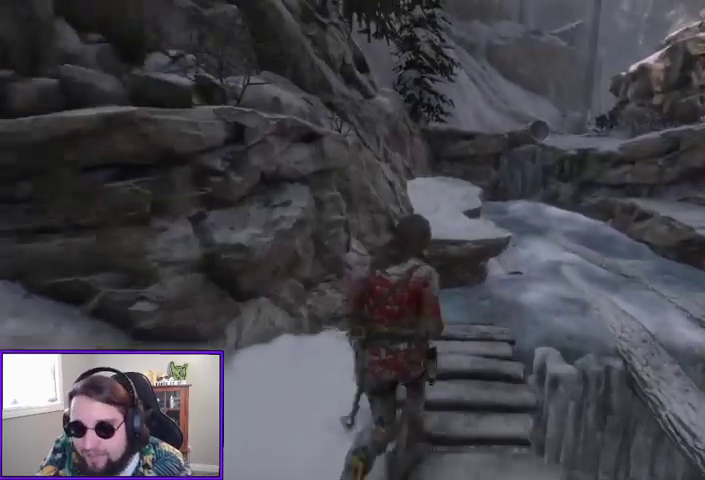
{"buttons": ["A"], "left_stick": "up", "right_stick": "center", "events": [[167, "right_stick", "center"], [333, "A", "down"]]}
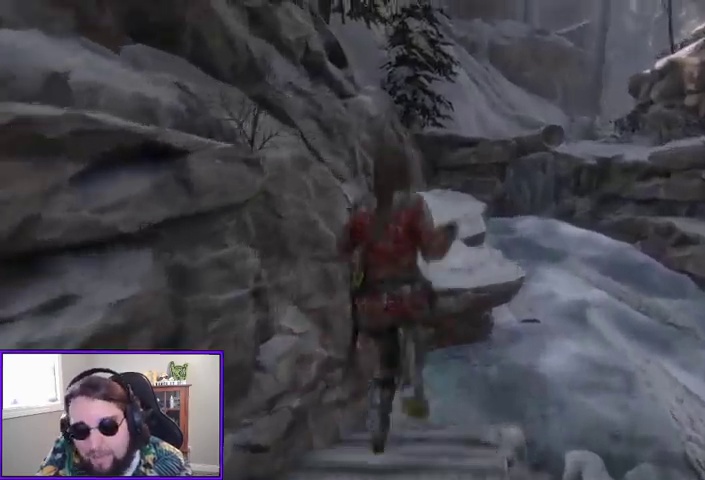
{"buttons": [], "left_stick": "up", "right_stick": "center", "events": [[300, "A", "up"]]}
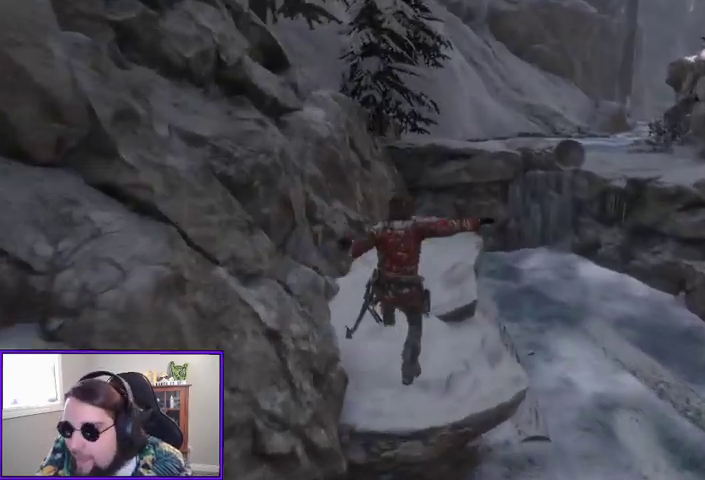
{"buttons": [], "left_stick": "up", "right_stick": "center", "events": []}
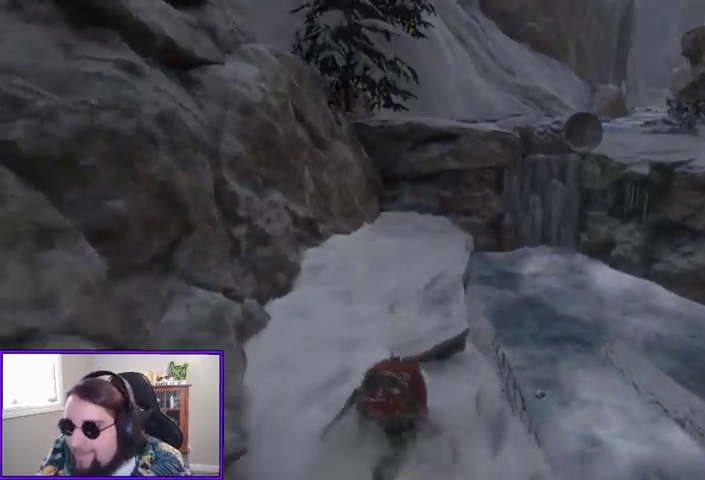
{"buttons": [], "left_stick": "up", "right_stick": "right", "events": [[433, "right_stick", "right"]]}
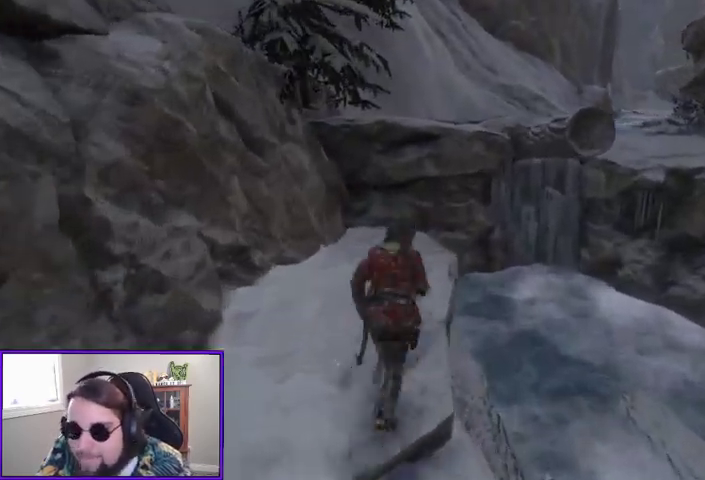
{"buttons": [], "left_stick": "up", "right_stick": "center", "events": [[100, "right_stick", "center"]]}
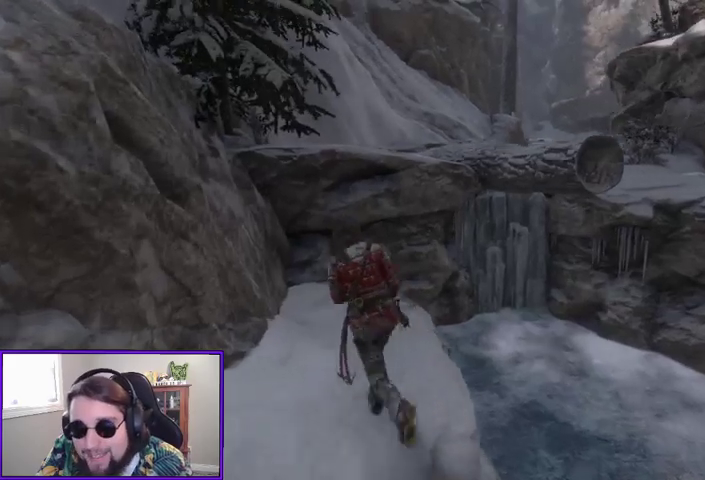
{"buttons": ["A"], "left_stick": "up", "right_stick": "center", "events": [[267, "A", "down"]]}
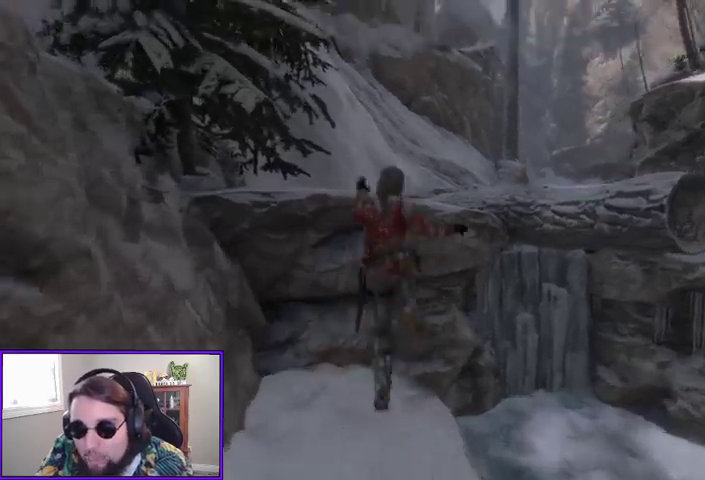
{"buttons": [], "left_stick": "up", "right_stick": "center", "events": [[133, "A", "up"]]}
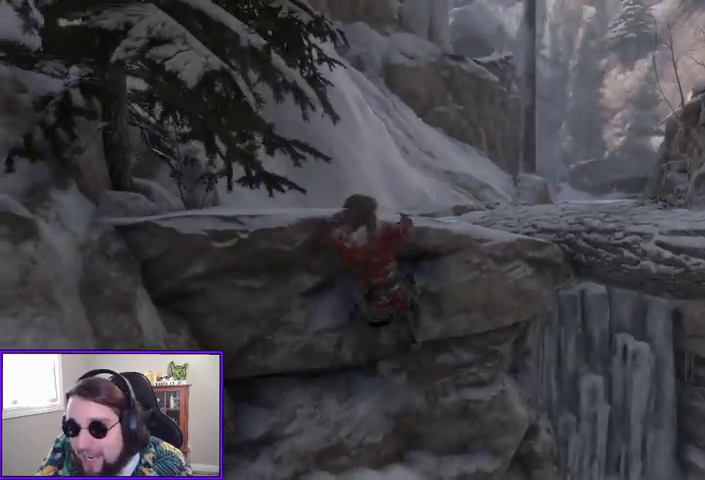
{"buttons": [], "left_stick": "up", "right_stick": "down", "events": [[200, "A", "down"], [300, "A", "up"], [500, "right_stick", "down"]]}
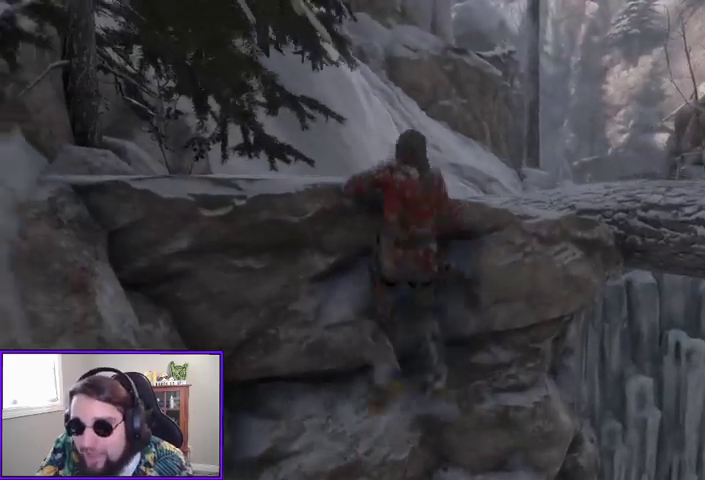
{"buttons": [], "left_stick": "up", "right_stick": "center", "events": [[233, "right_stick", "center"]]}
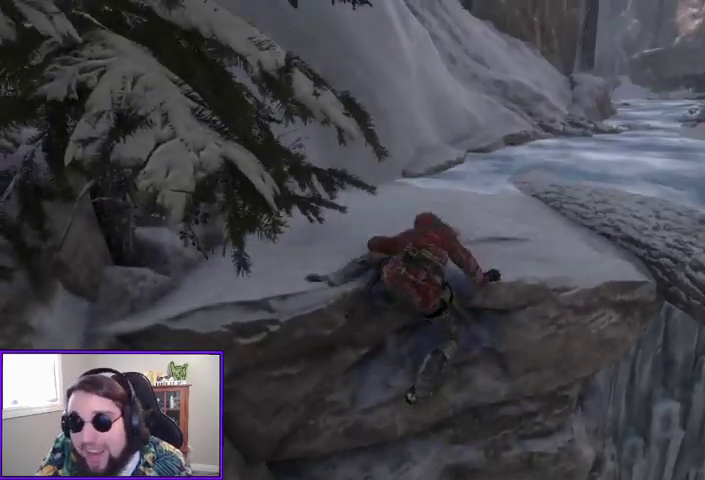
{"buttons": [], "left_stick": "up", "right_stick": "center", "events": []}
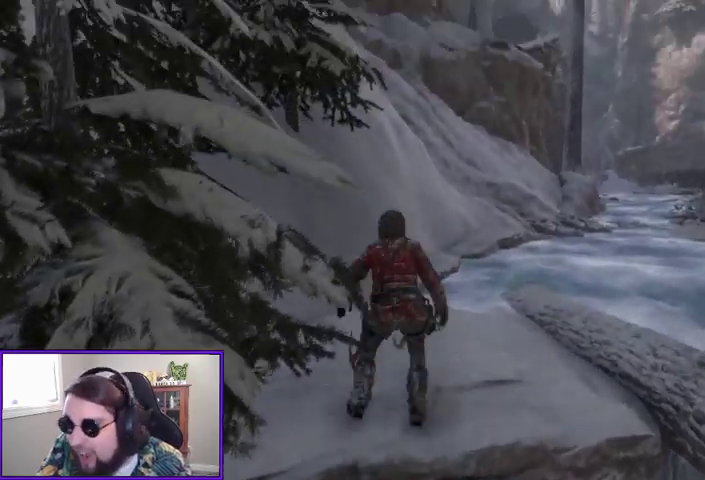
{"buttons": [], "left_stick": "up", "right_stick": "center", "events": [[133, "right_stick", "down"], [433, "right_stick", "center"]]}
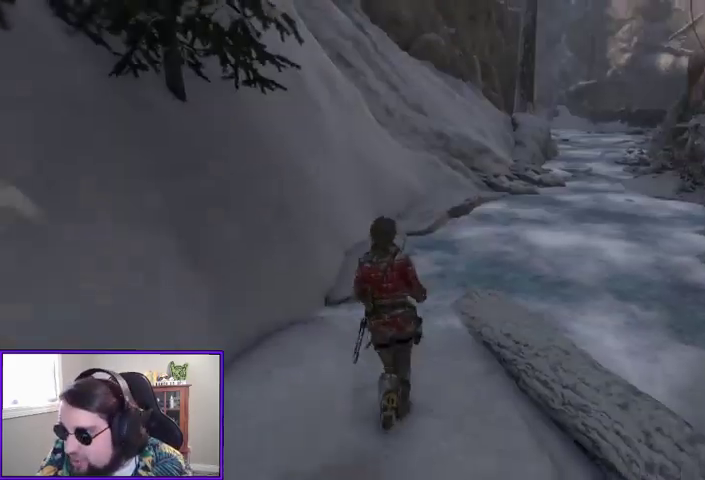
{"buttons": [], "left_stick": "up", "right_stick": "center", "events": []}
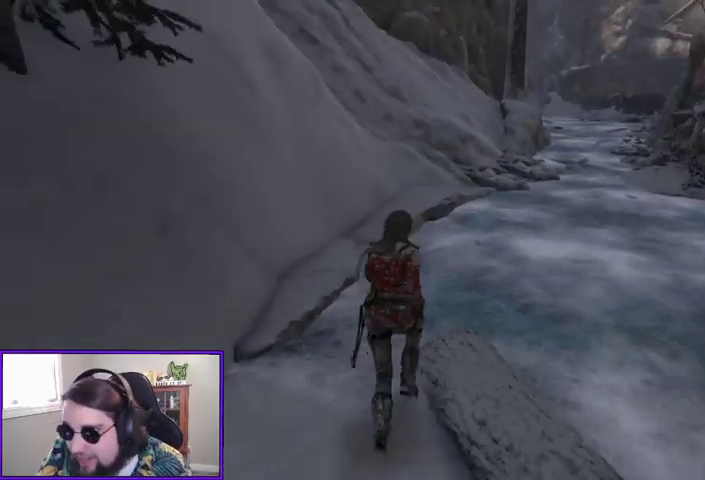
{"buttons": [], "left_stick": "up", "right_stick": "center", "events": [[33, "right_stick", "up-right"], [267, "right_stick", "center"]]}
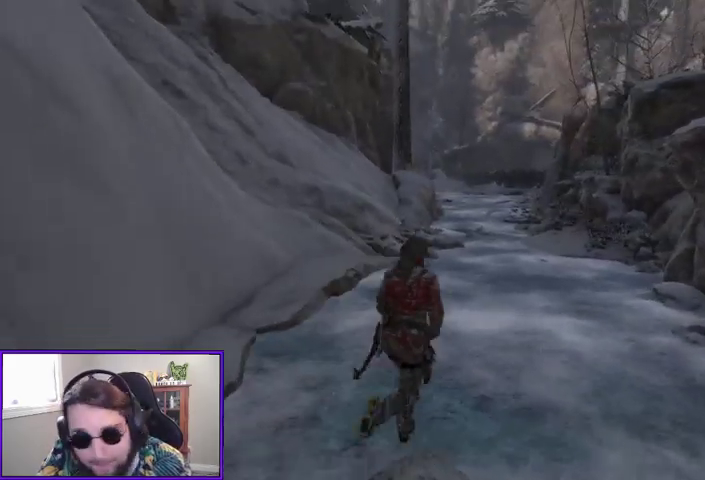
{"buttons": [], "left_stick": "up", "right_stick": "down-right", "events": [[467, "right_stick", "down-right"]]}
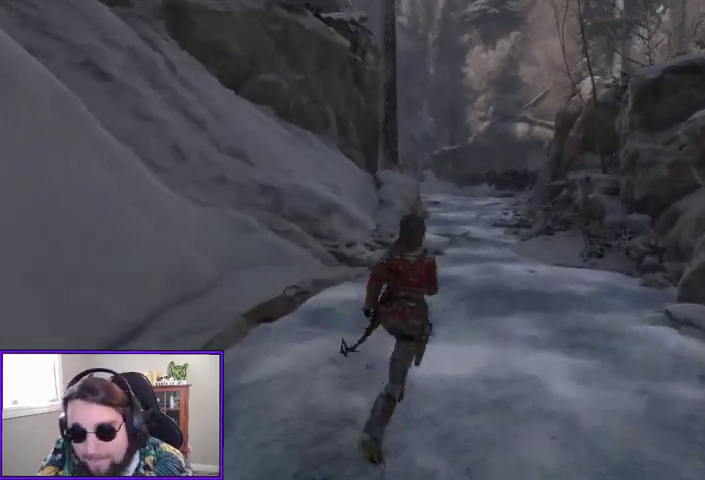
{"buttons": ["A"], "left_stick": "up-right", "right_stick": "center", "events": [[67, "left_stick", "up-right"], [133, "right_stick", "right"], [333, "right_stick", "center"], [400, "A", "down"]]}
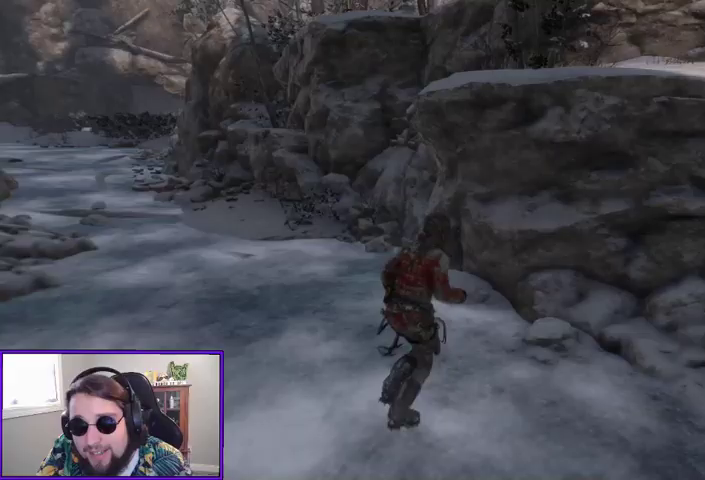
{"buttons": ["A"], "left_stick": "up", "right_stick": "center", "events": [[300, "left_stick", "up"]]}
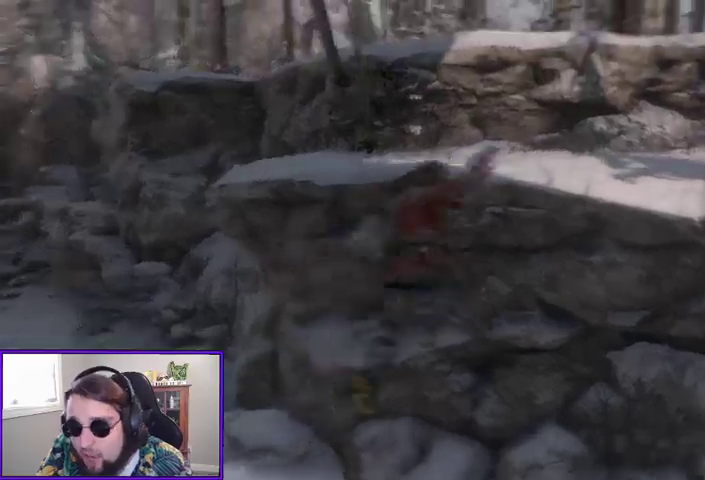
{"buttons": [], "left_stick": "up", "right_stick": "center", "events": [[167, "A", "up"]]}
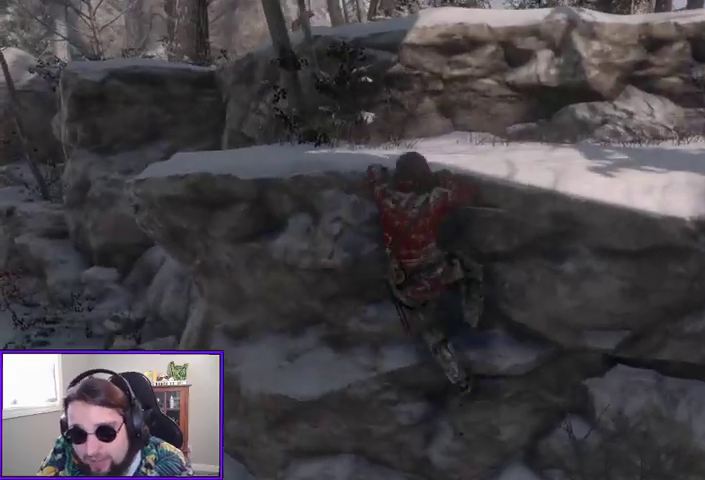
{"buttons": [], "left_stick": "up", "right_stick": "down", "events": [[133, "A", "down"], [233, "A", "up"], [367, "right_stick", "down"]]}
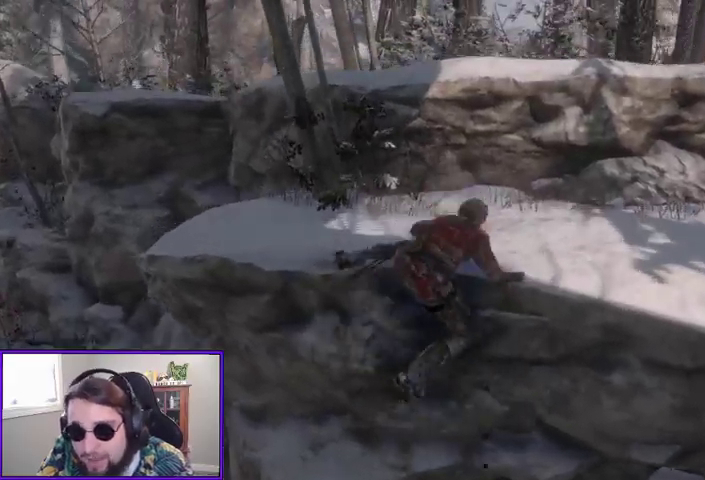
{"buttons": [], "left_stick": "up", "right_stick": "left", "events": [[133, "right_stick", "center"], [467, "right_stick", "left"]]}